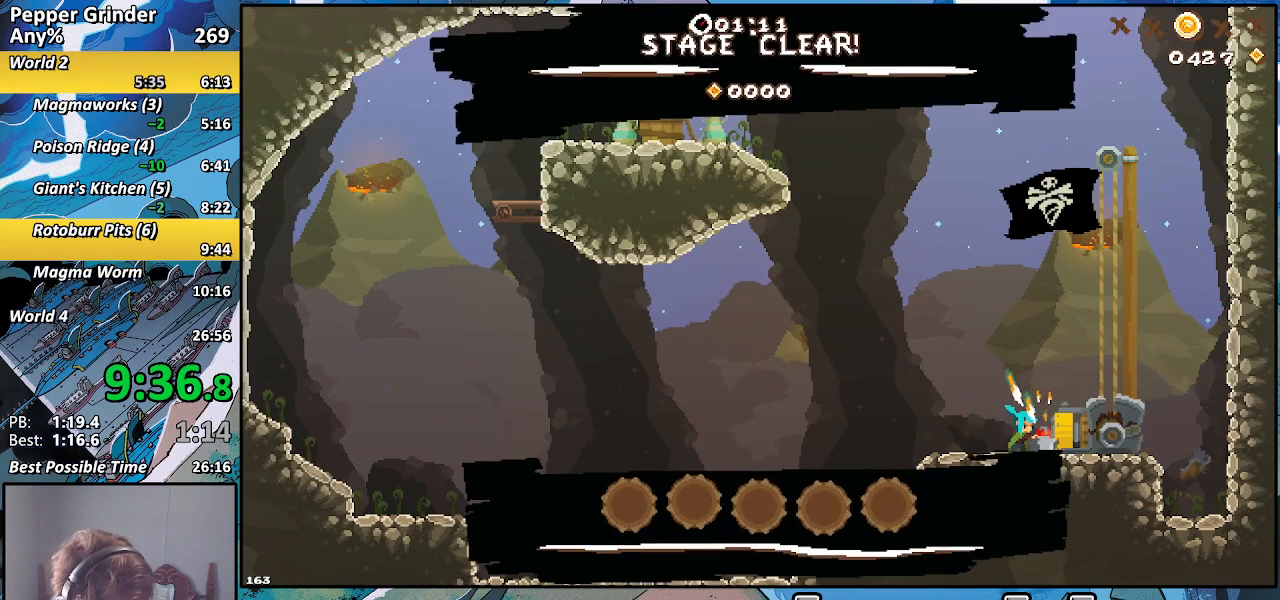
Gameplay with a controller (PlayStation layout); each line is a JSON object with the inputs held at the frame after it. "events" lists button and stick changes between this image and that frame as [ms after this image, input, new state], when the widget could be followed in between. Not read: L3 R3.
{"buttons": ["R2"], "left_stick": "center", "right_stick": "center", "events": []}
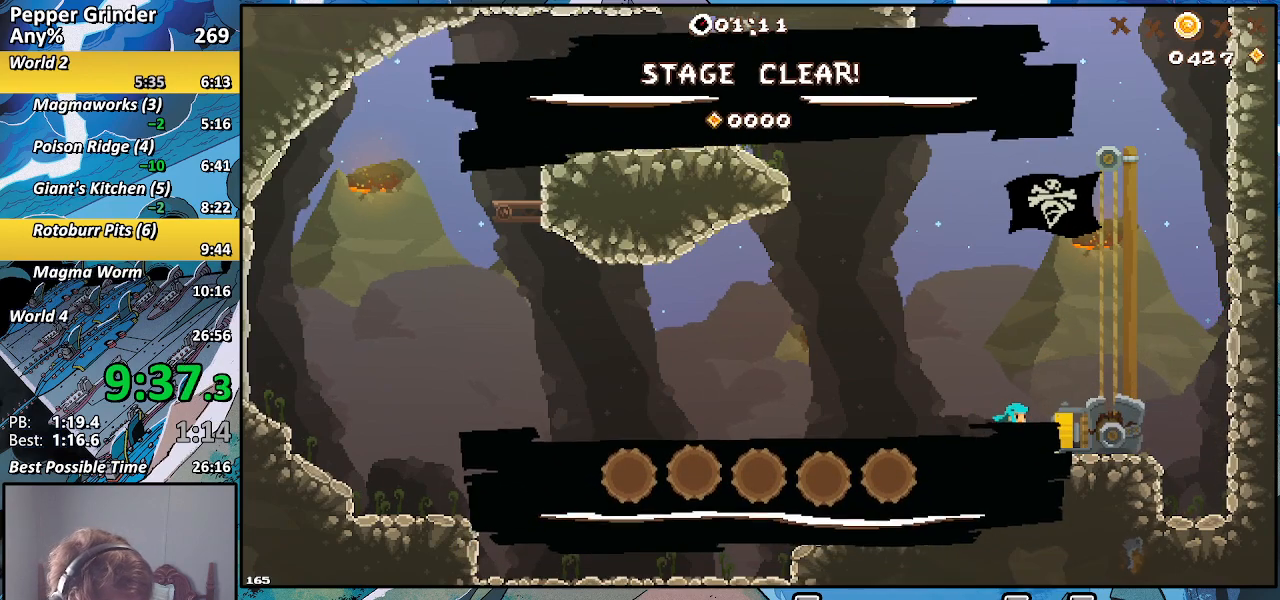
{"buttons": ["R2"], "left_stick": "center", "right_stick": "center", "events": []}
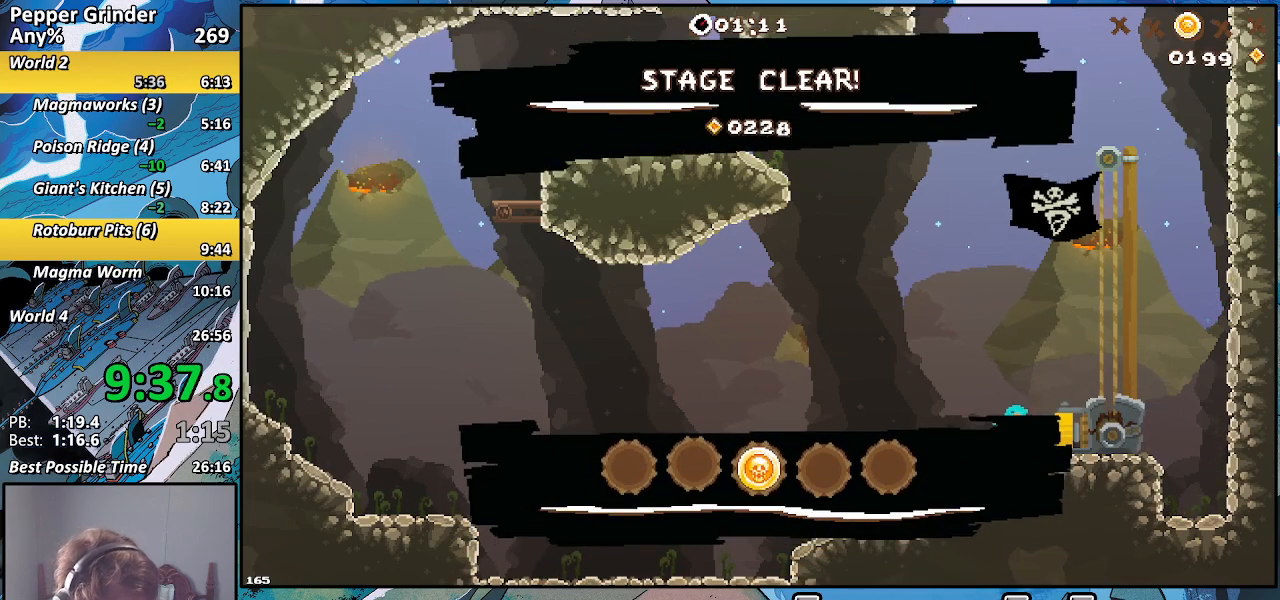
{"buttons": ["R2"], "left_stick": "center", "right_stick": "center", "events": []}
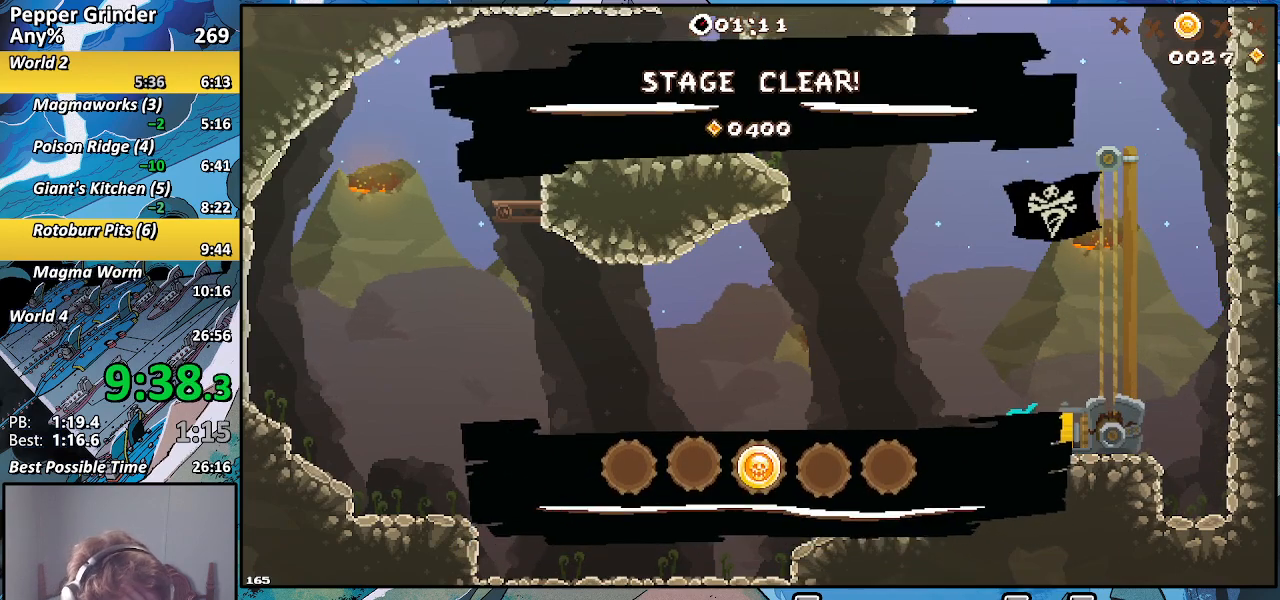
{"buttons": ["R2"], "left_stick": "center", "right_stick": "center", "events": []}
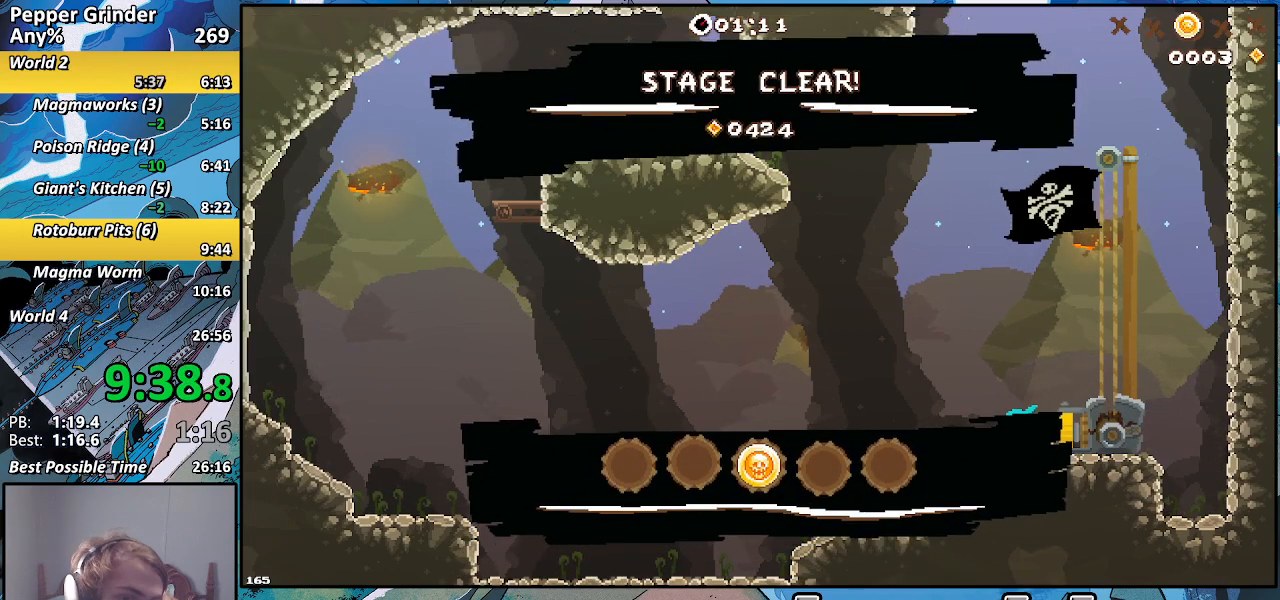
{"buttons": [], "left_stick": "center", "right_stick": "center", "events": [[100, "R2", "up"]]}
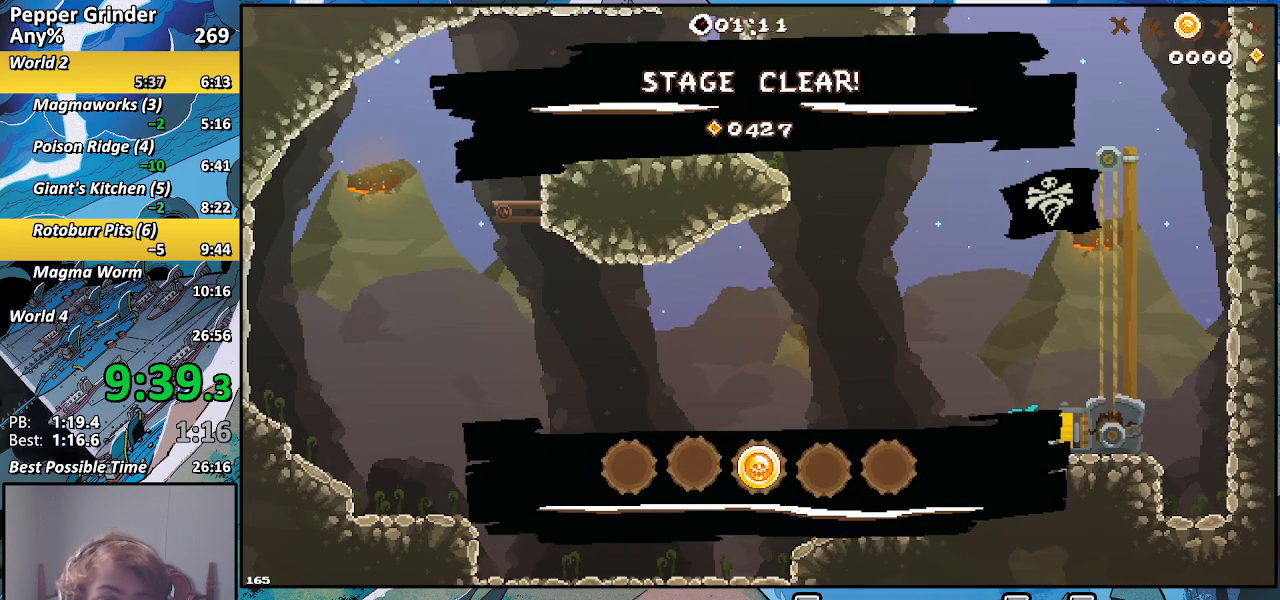
{"buttons": [], "left_stick": "center", "right_stick": "center", "events": []}
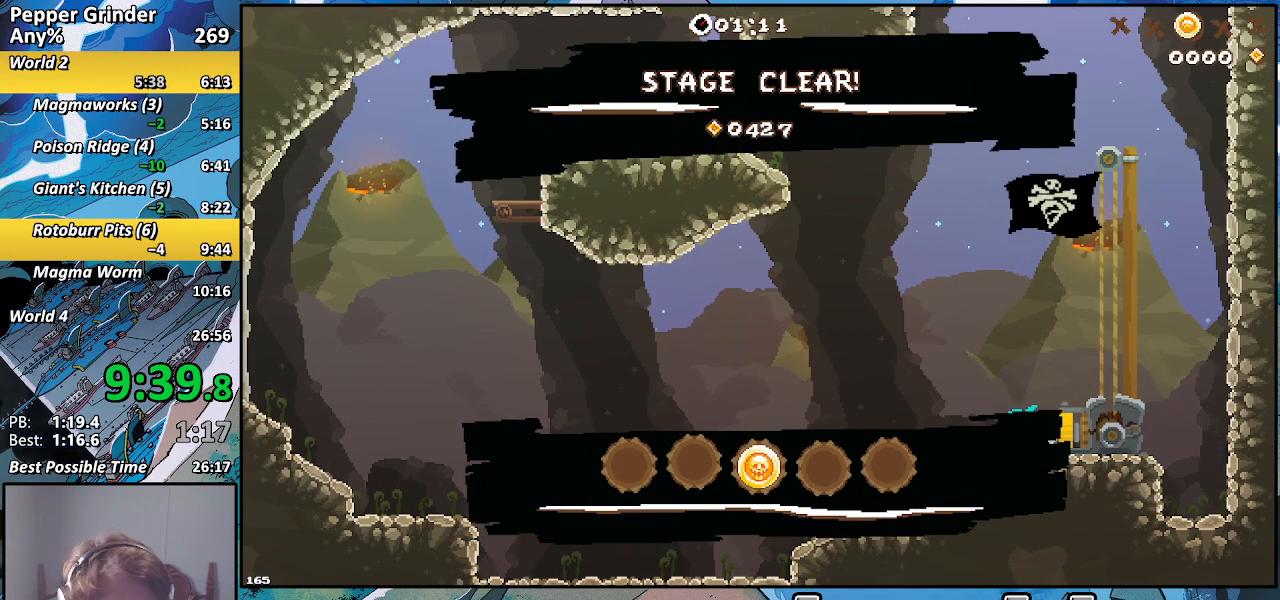
{"buttons": [], "left_stick": "center", "right_stick": "center", "events": []}
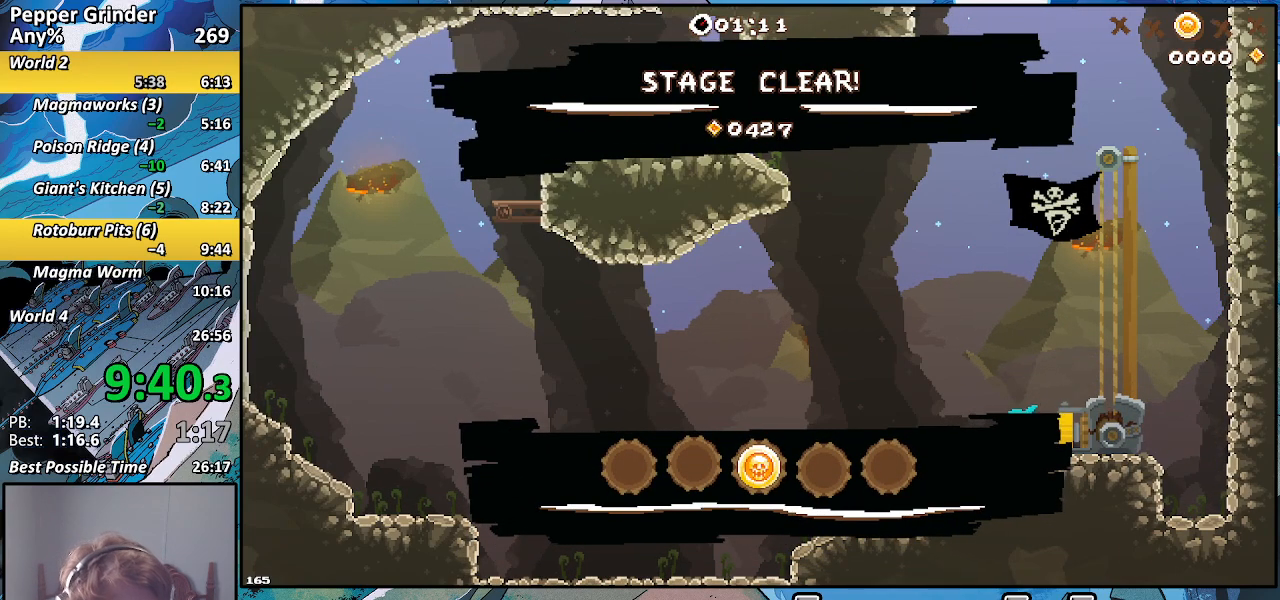
{"buttons": [], "left_stick": "center", "right_stick": "center", "events": []}
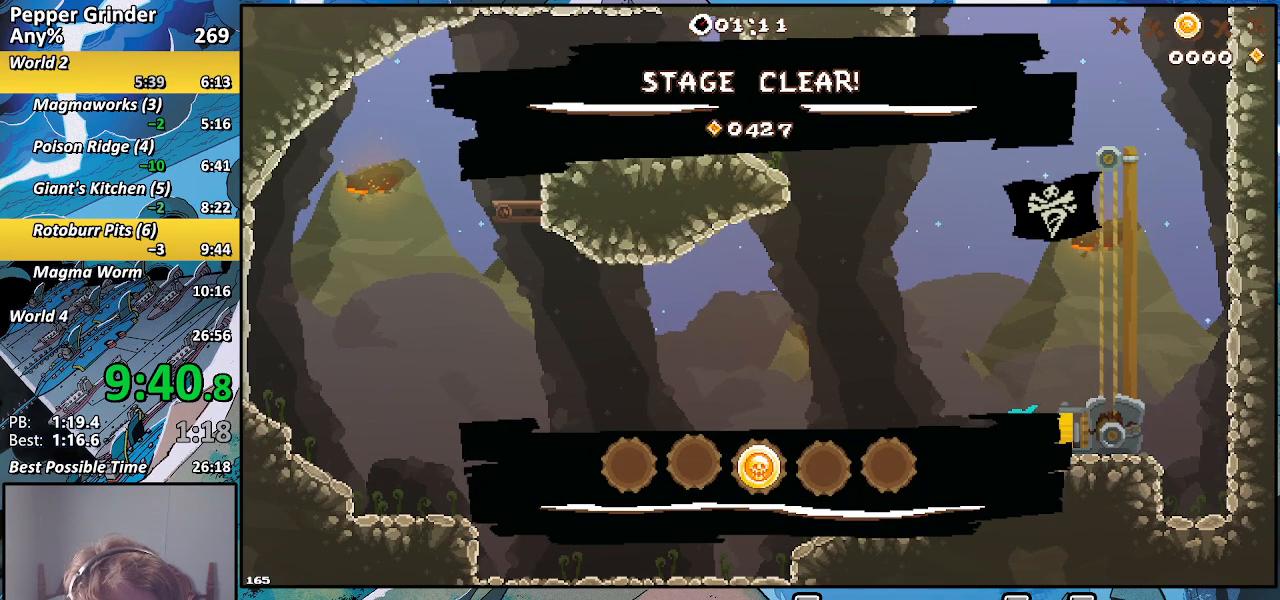
{"buttons": [], "left_stick": "center", "right_stick": "center", "events": []}
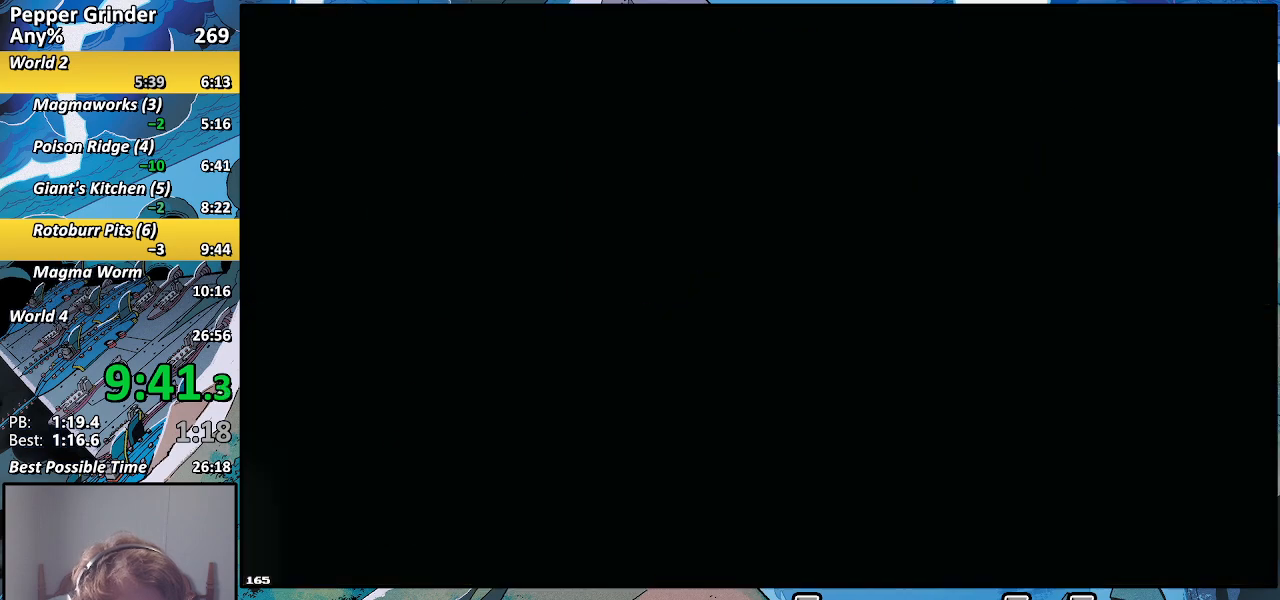
{"buttons": [], "left_stick": "center", "right_stick": "center", "events": []}
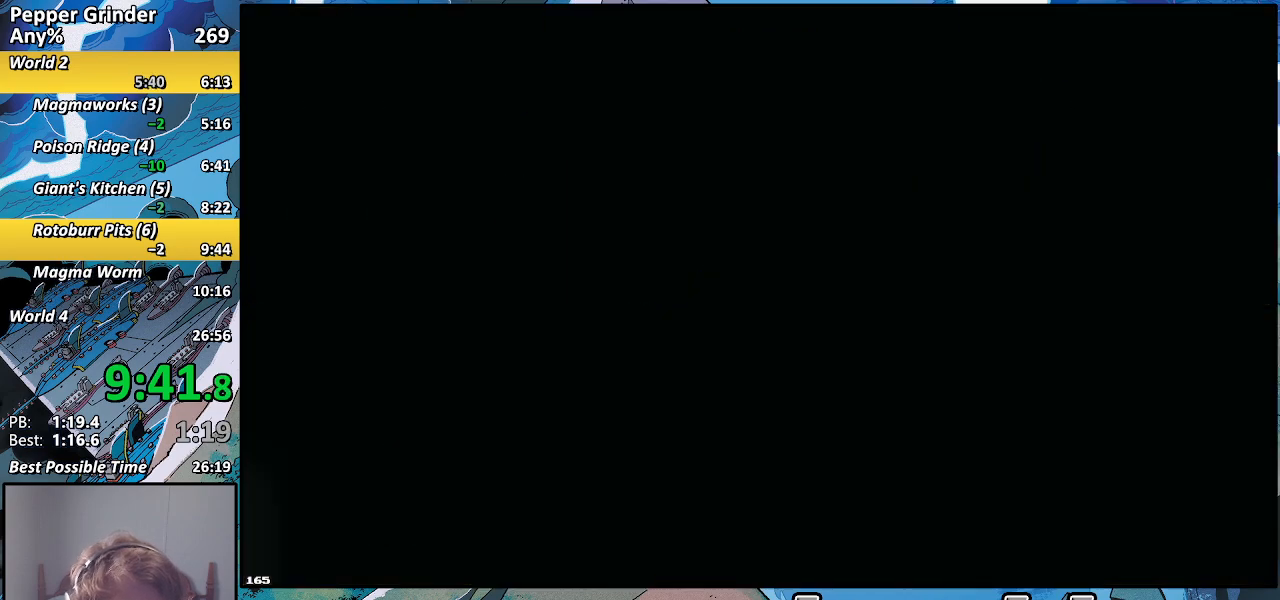
{"buttons": [], "left_stick": "center", "right_stick": "center", "events": []}
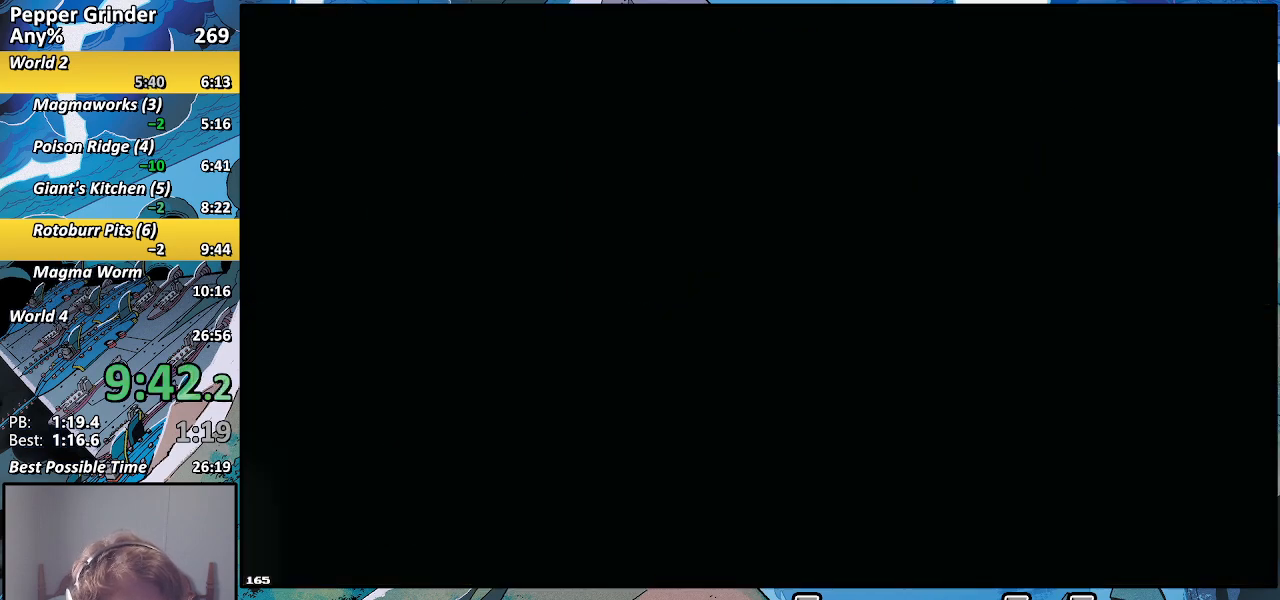
{"buttons": [], "left_stick": "center", "right_stick": "center", "events": []}
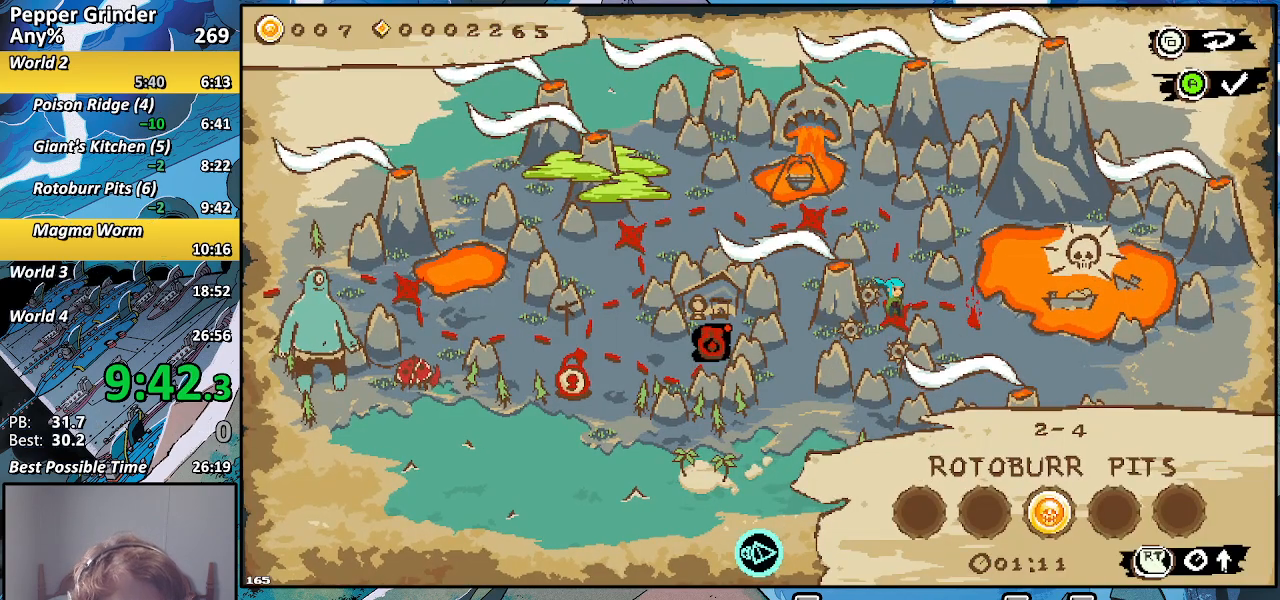
{"buttons": [], "left_stick": "center", "right_stick": "center", "events": [[317, "DPAD_RIGHT", "down"], [483, "DPAD_RIGHT", "up"]]}
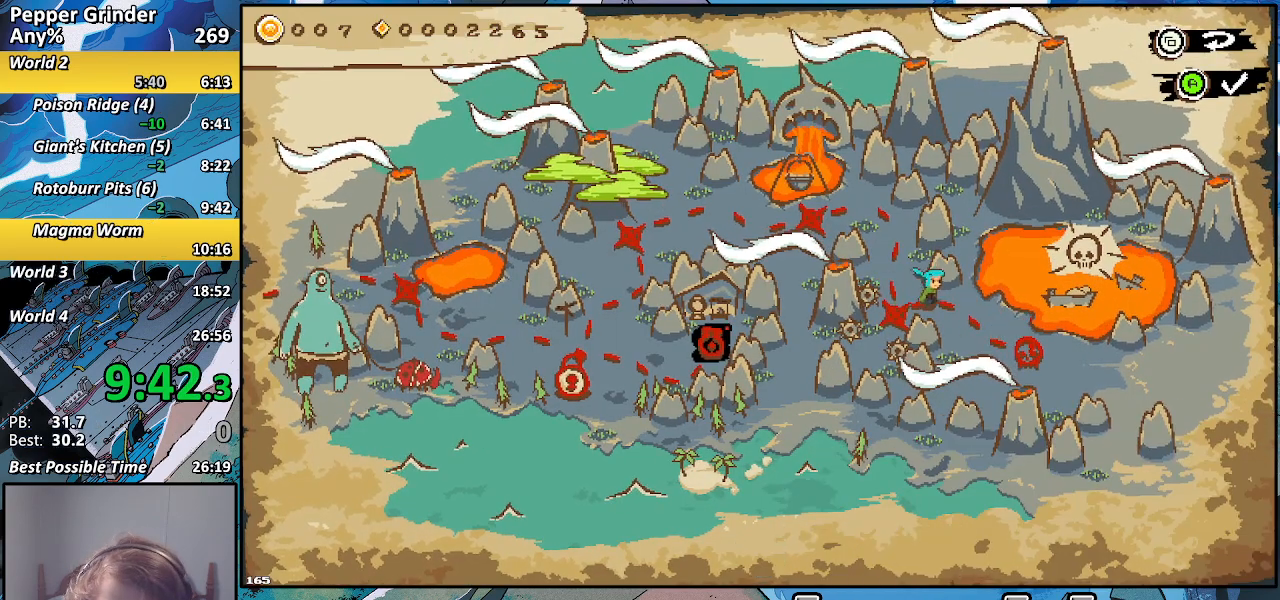
{"buttons": [], "left_stick": "center", "right_stick": "center", "events": []}
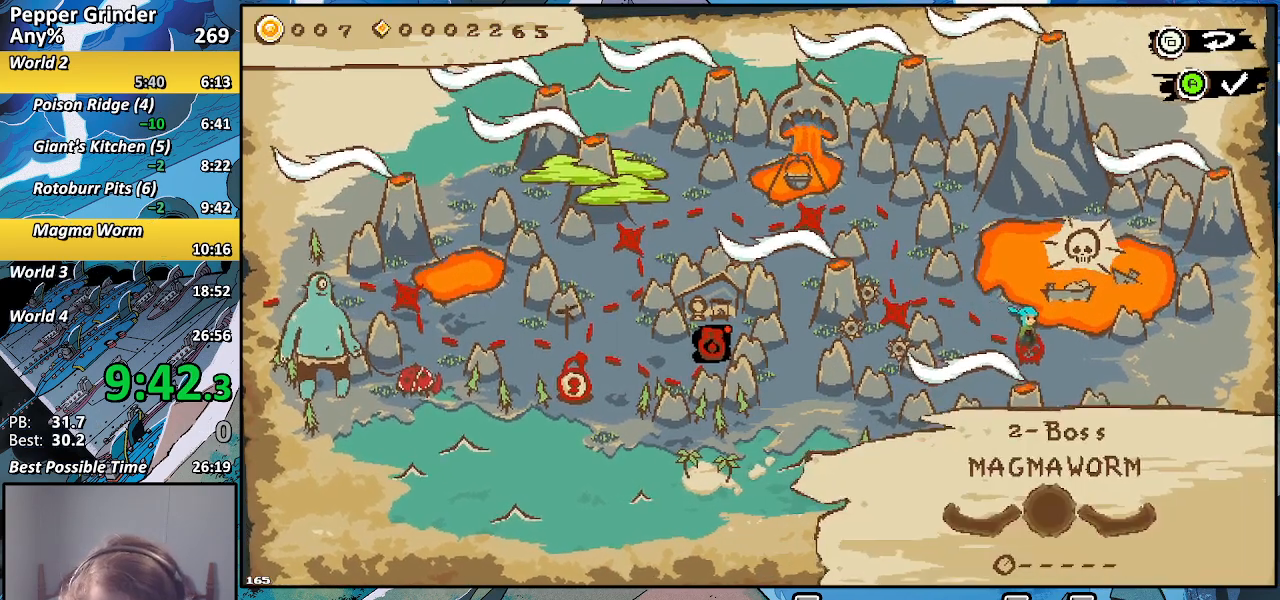
{"buttons": ["R2"], "left_stick": "center", "right_stick": "center", "events": [[133, "CROSS", "down"], [183, "CROSS", "up"], [333, "R2", "down"]]}
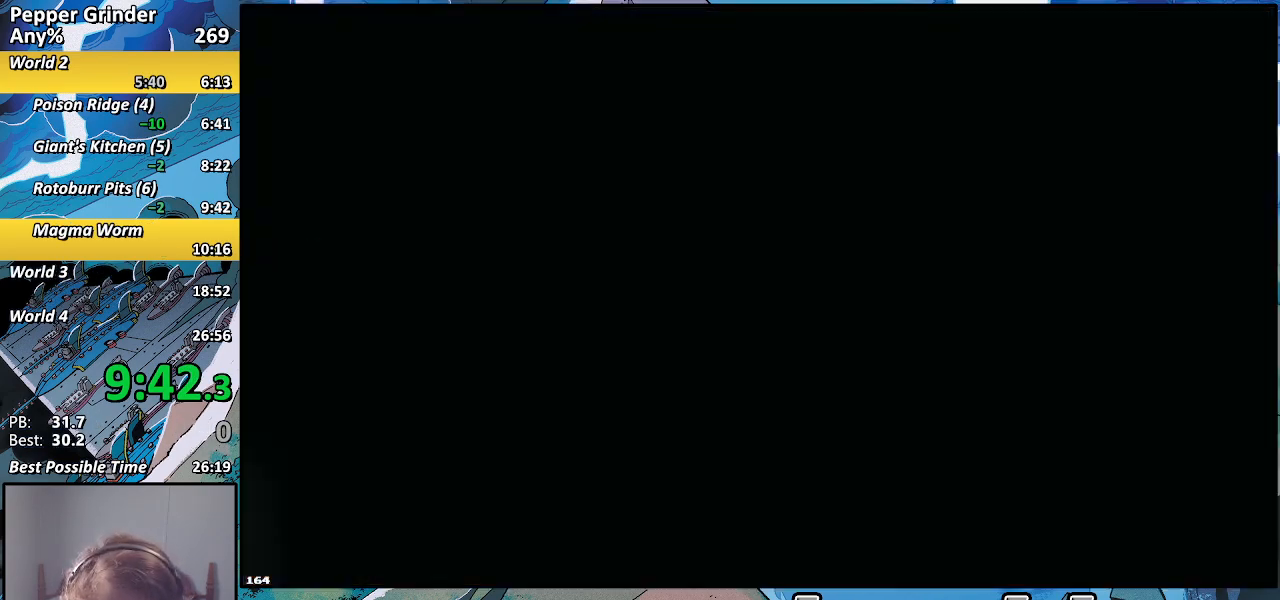
{"buttons": ["R2"], "left_stick": "up-right", "right_stick": "center", "events": [[17, "left_stick", "right"], [400, "left_stick", "up-right"]]}
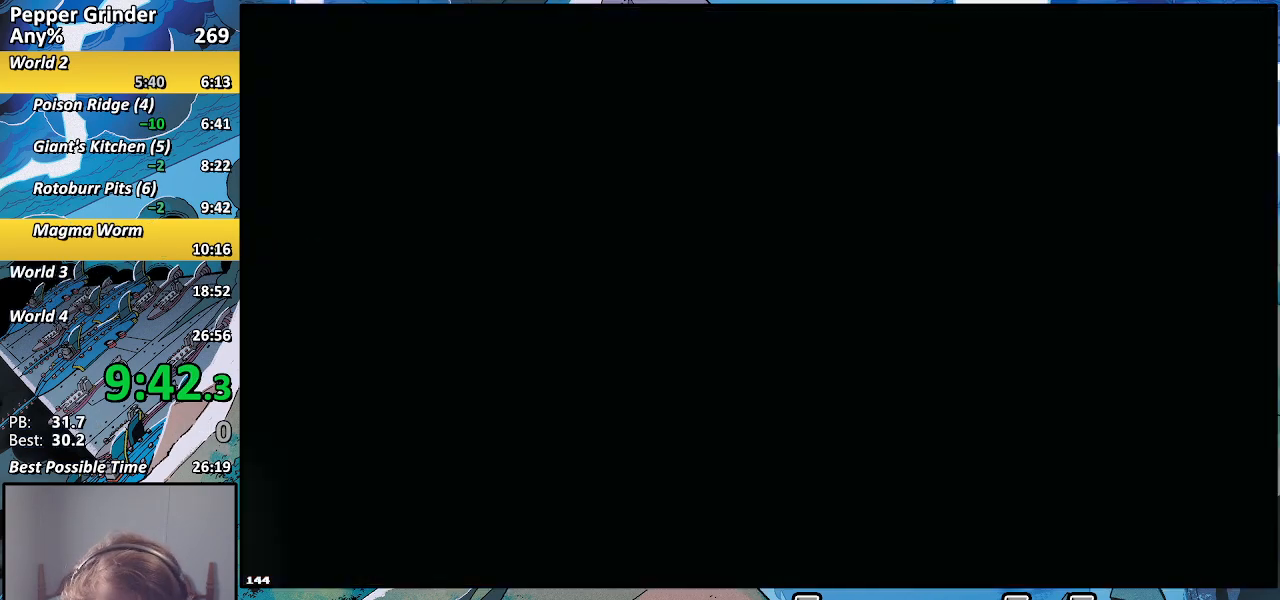
{"buttons": ["R2"], "left_stick": "up-right", "right_stick": "center", "events": []}
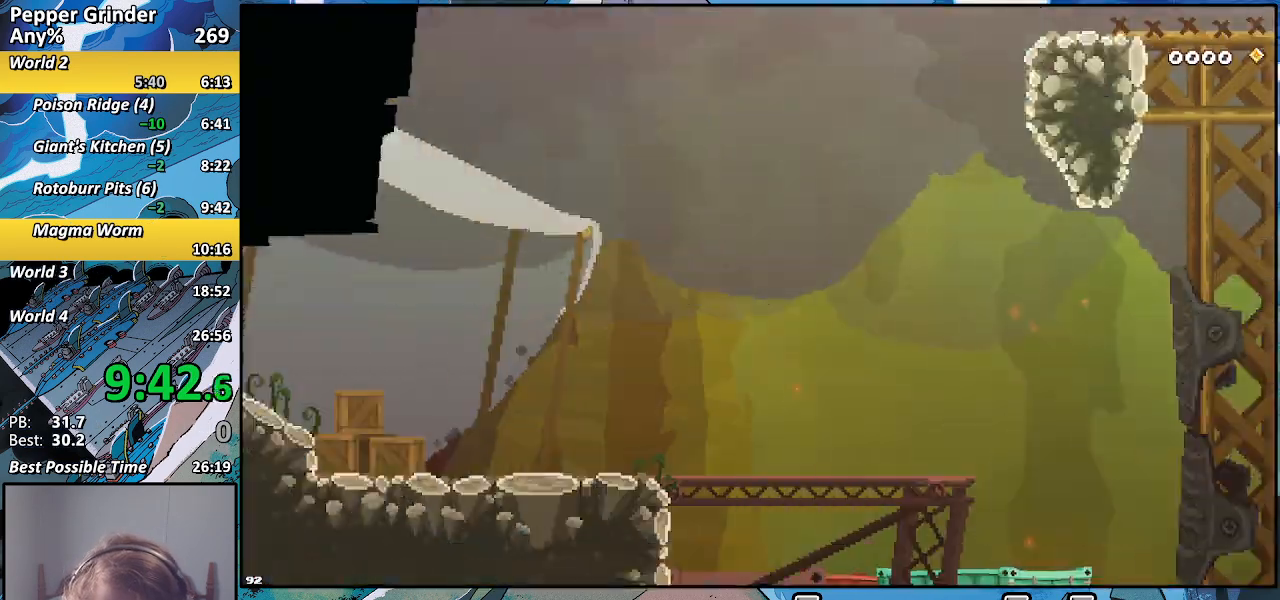
{"buttons": ["R2"], "left_stick": "up-right", "right_stick": "center", "events": []}
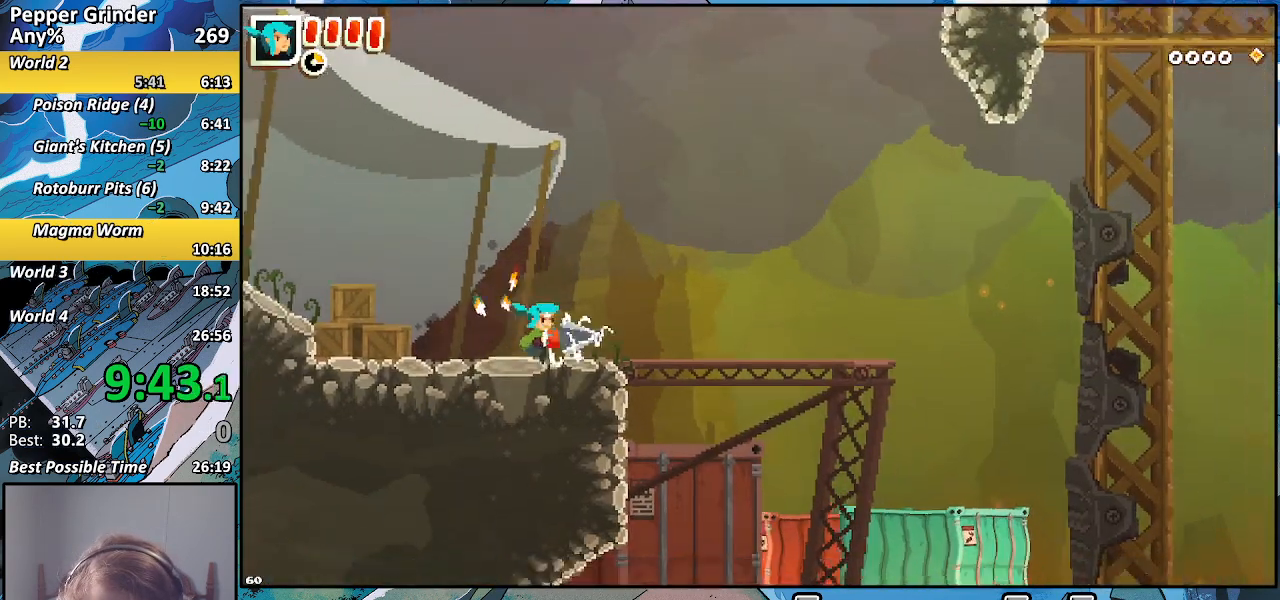
{"buttons": [], "left_stick": "center", "right_stick": "center", "events": [[167, "R2", "up"], [267, "DPAD_DOWN", "down"], [367, "CROSS", "down"], [417, "CROSS", "up"], [417, "DPAD_DOWN", "up"], [433, "left_stick", "center"]]}
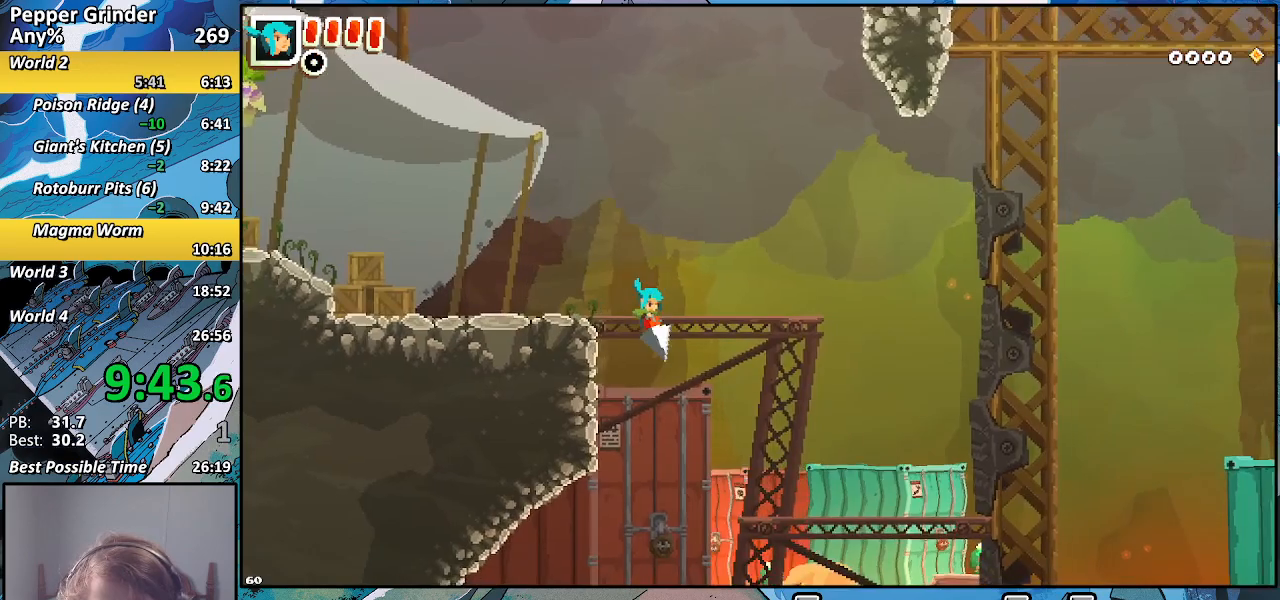
{"buttons": [], "left_stick": "right", "right_stick": "center", "events": [[167, "left_stick", "right"]]}
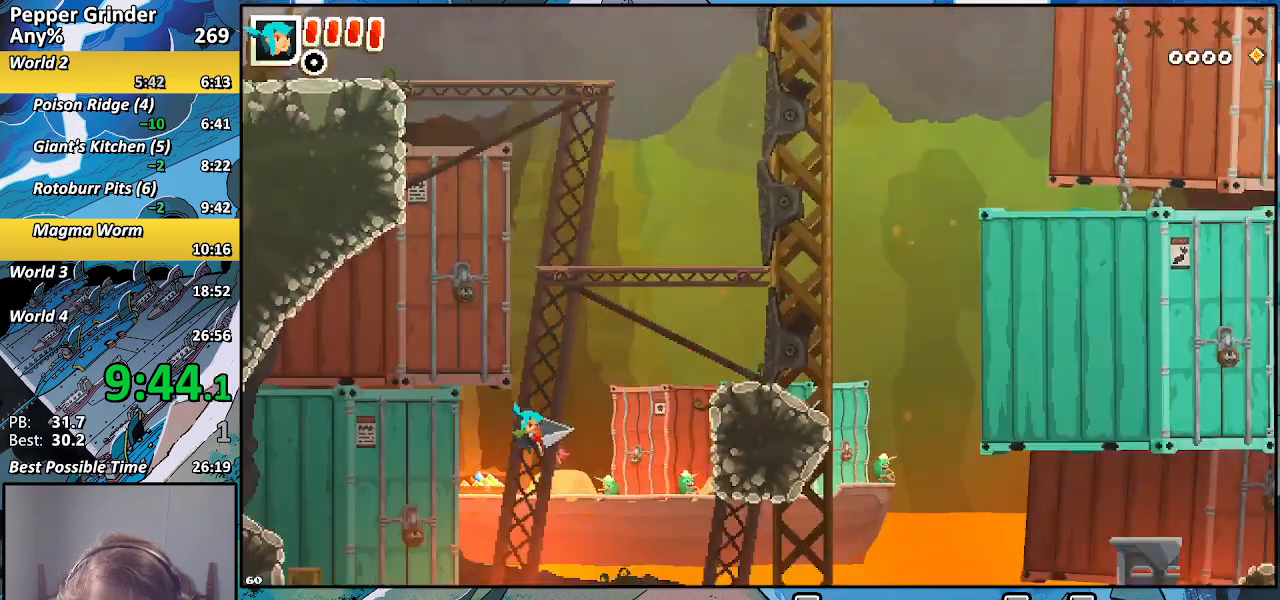
{"buttons": [], "left_stick": "right", "right_stick": "center", "events": []}
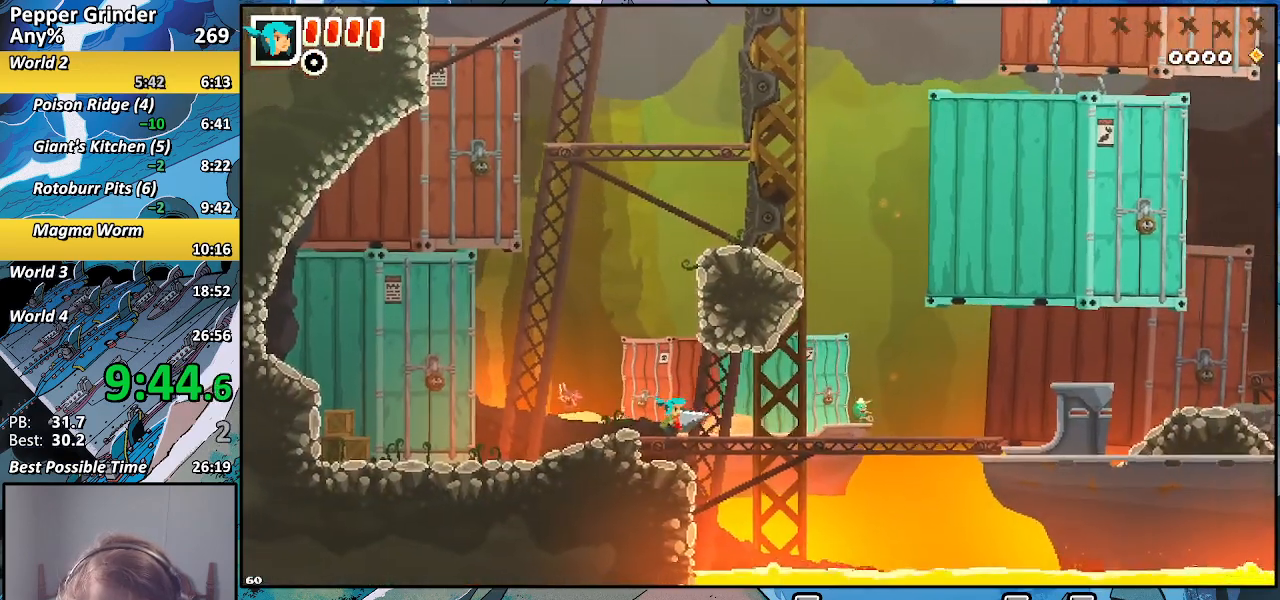
{"buttons": [], "left_stick": "right", "right_stick": "center", "events": []}
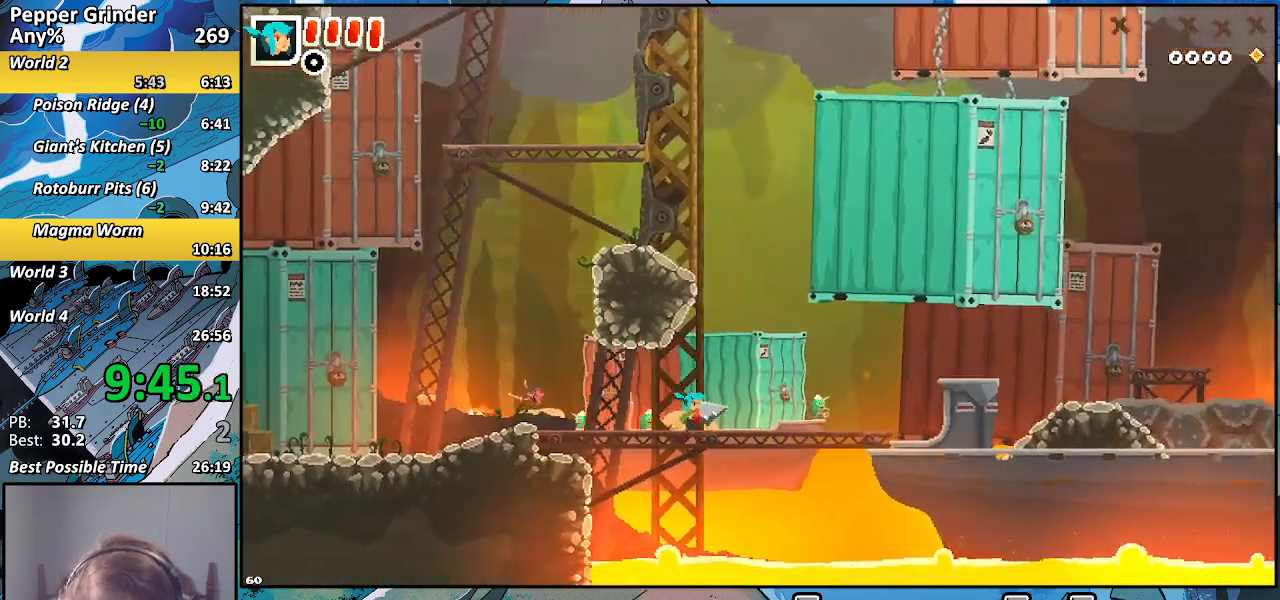
{"buttons": [], "left_stick": "right", "right_stick": "center", "events": []}
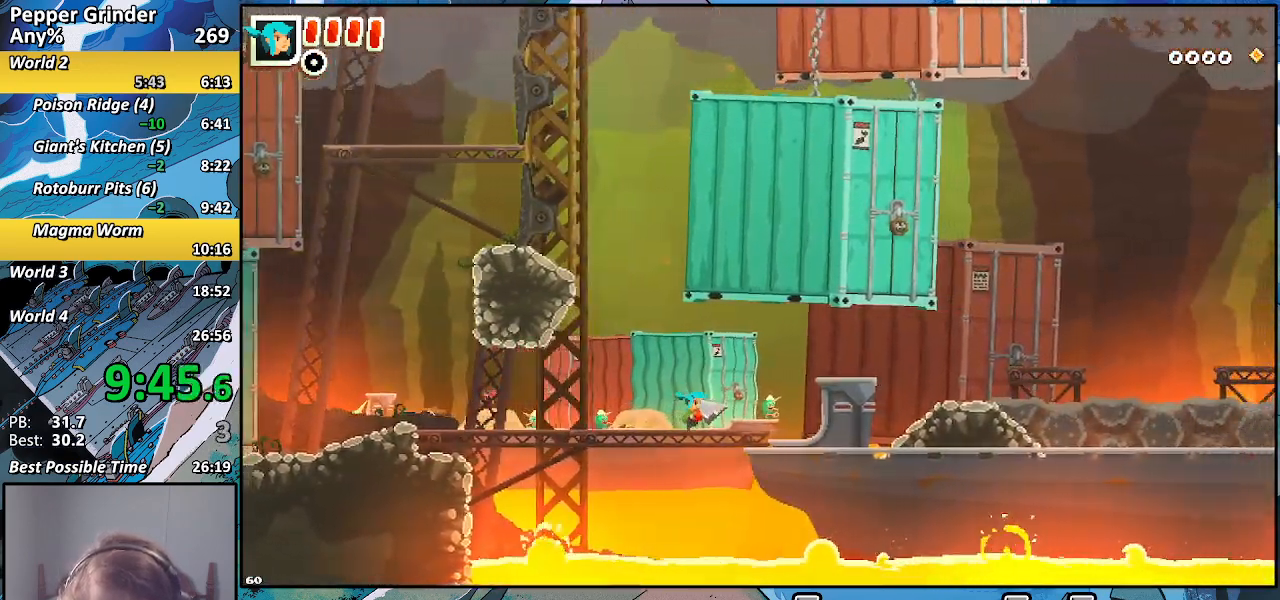
{"buttons": ["CROSS"], "left_stick": "right", "right_stick": "center", "events": [[250, "CROSS", "down"]]}
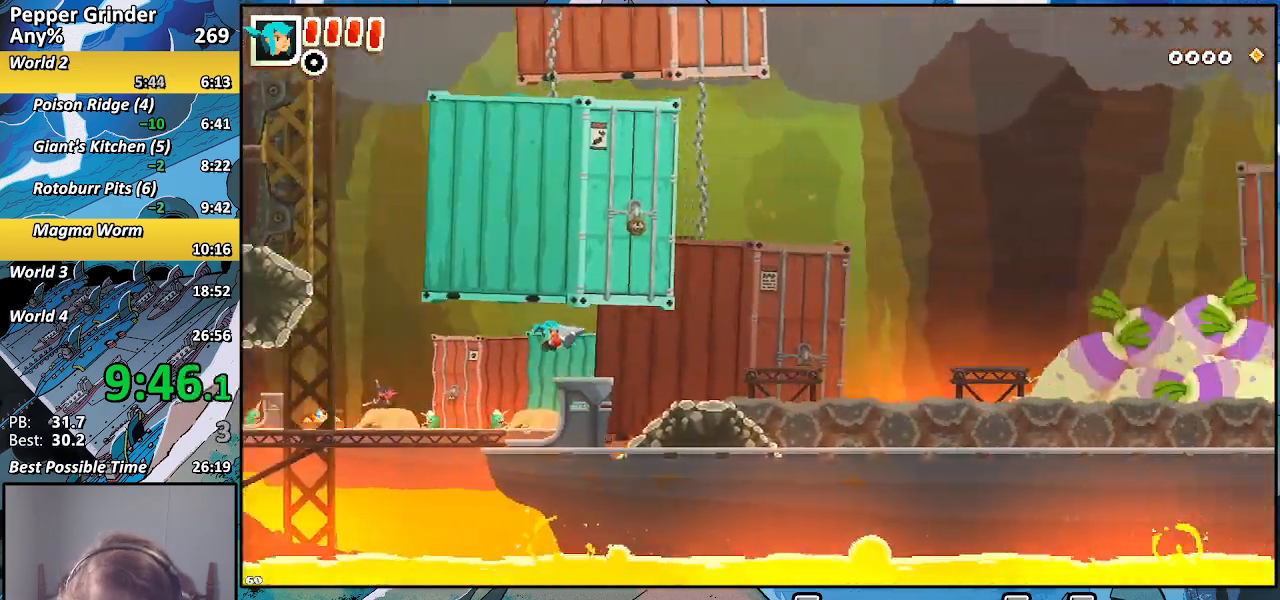
{"buttons": ["CROSS"], "left_stick": "right", "right_stick": "center", "events": [[283, "CROSS", "up"], [483, "CROSS", "down"]]}
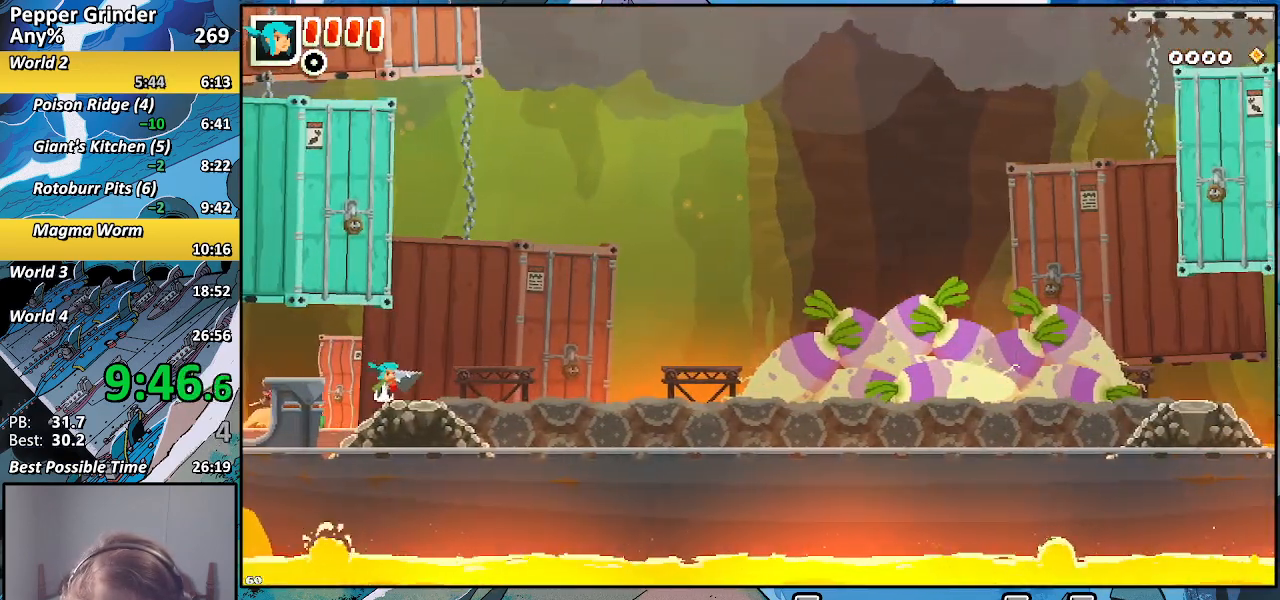
{"buttons": ["CROSS"], "left_stick": "right", "right_stick": "center", "events": []}
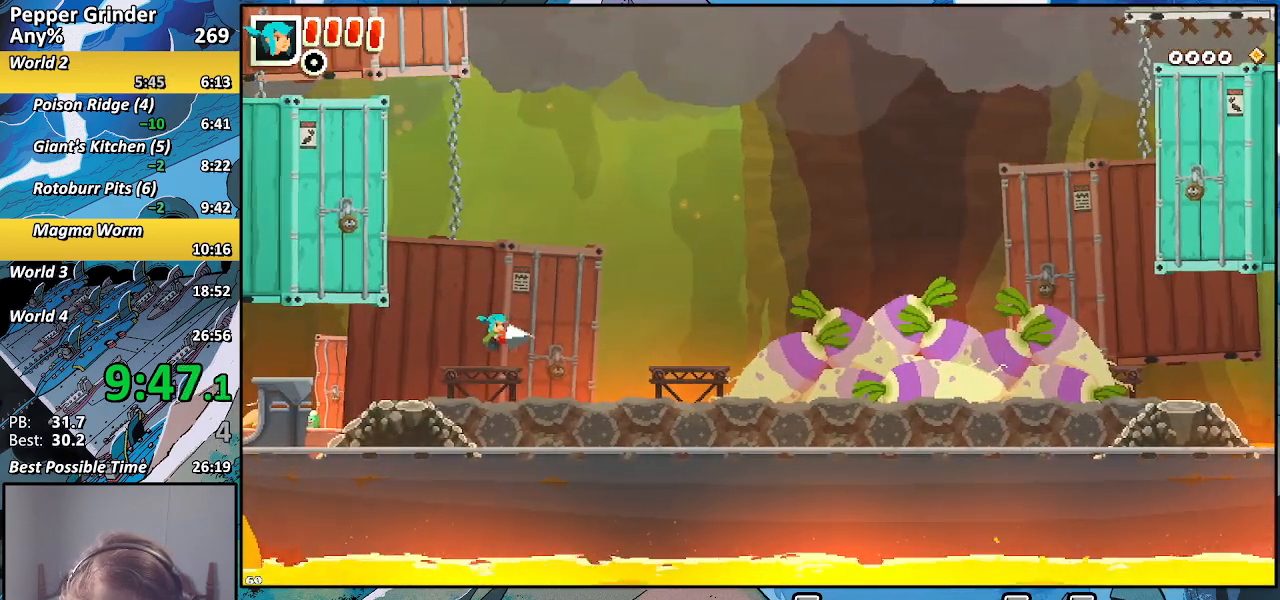
{"buttons": [], "left_stick": "up-right", "right_stick": "center", "events": [[250, "CROSS", "up"], [267, "left_stick", "up-right"]]}
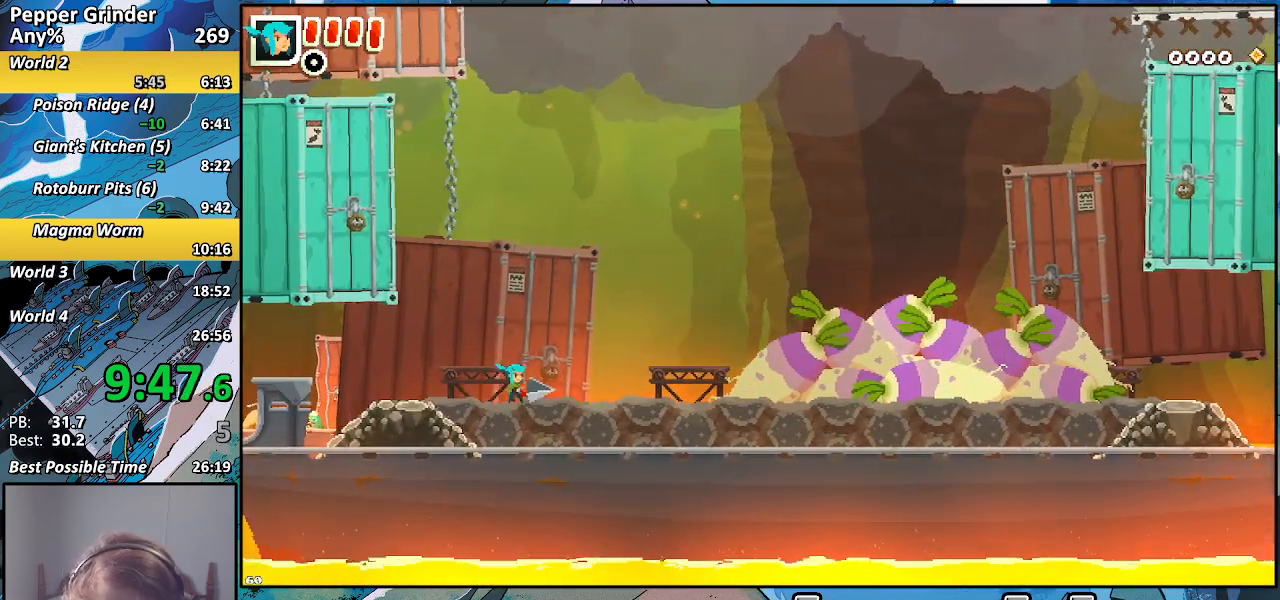
{"buttons": [], "left_stick": "up-right", "right_stick": "center", "events": []}
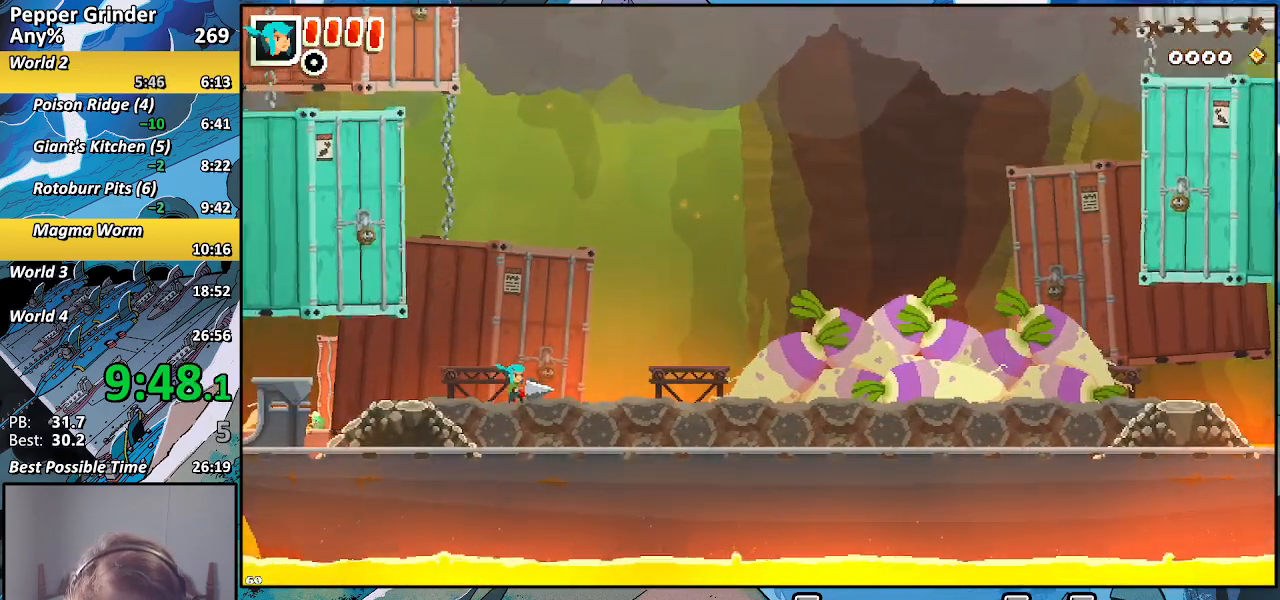
{"buttons": [], "left_stick": "center", "right_stick": "center", "events": [[500, "left_stick", "center"]]}